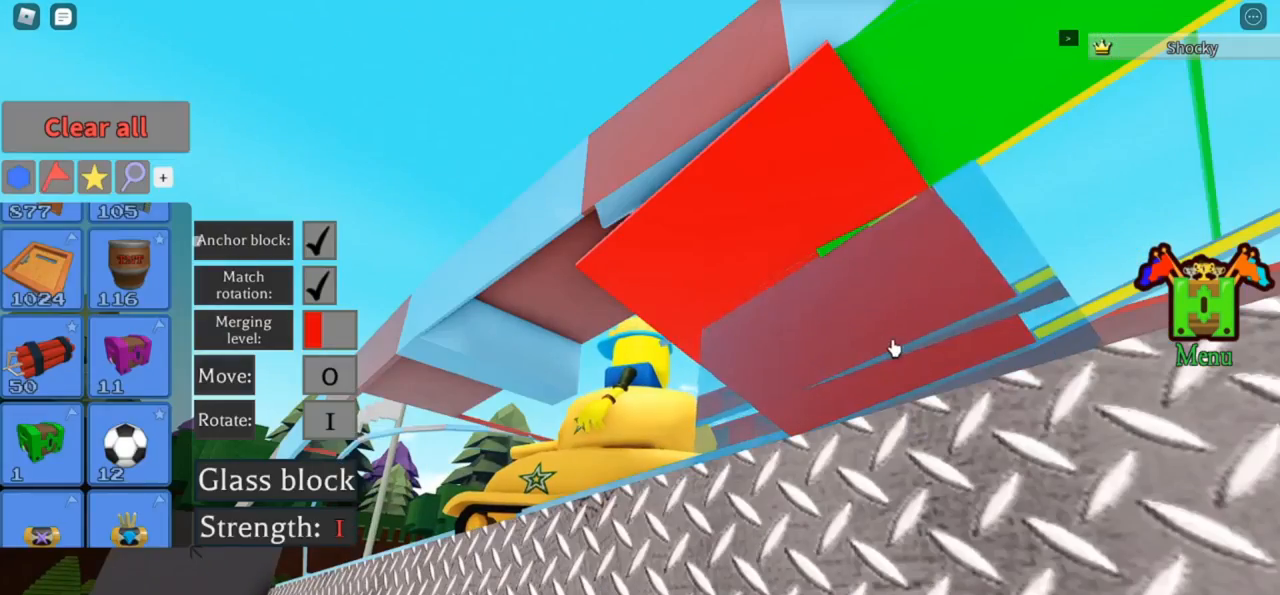
Gameplay with keyboard; each line is a JSON object with the keys held at the frame after it. "events" lists presses ("down") and releases ("up") of "r" and "t" between this image and that frame as [ms after this image, input, new state], when the widget could be followed in between. No other keys are recorded. Mouse input is not recorded.
{"keys": [], "events": [[33, "t", "down"], [66, "t", "up"]]}
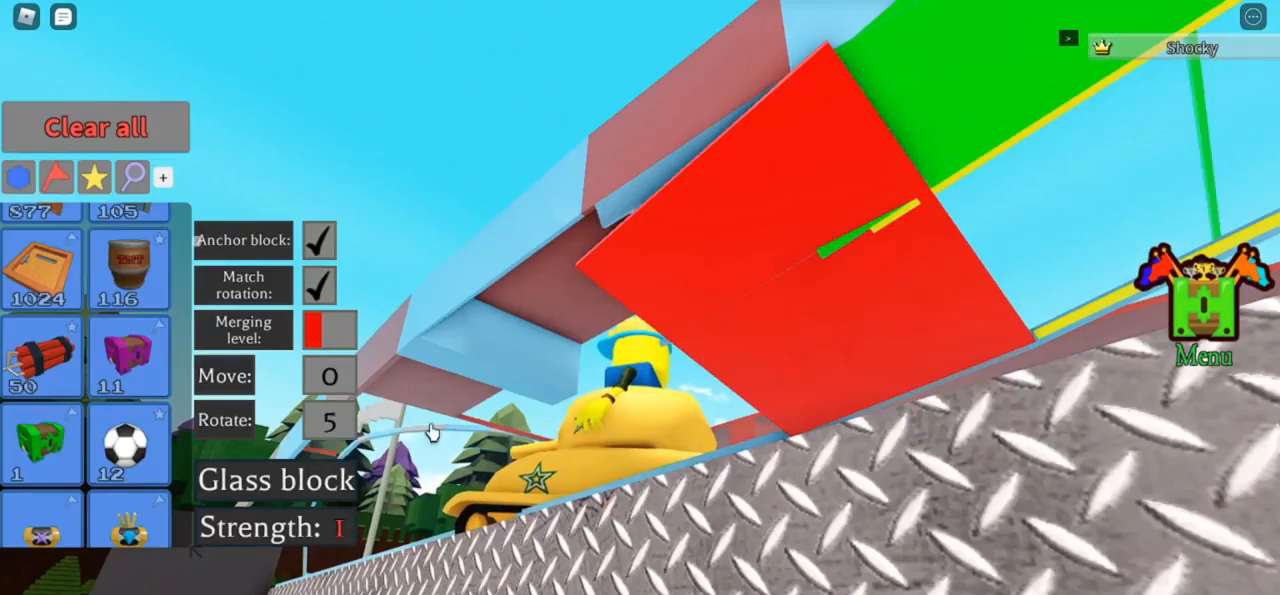
{"keys": [], "events": []}
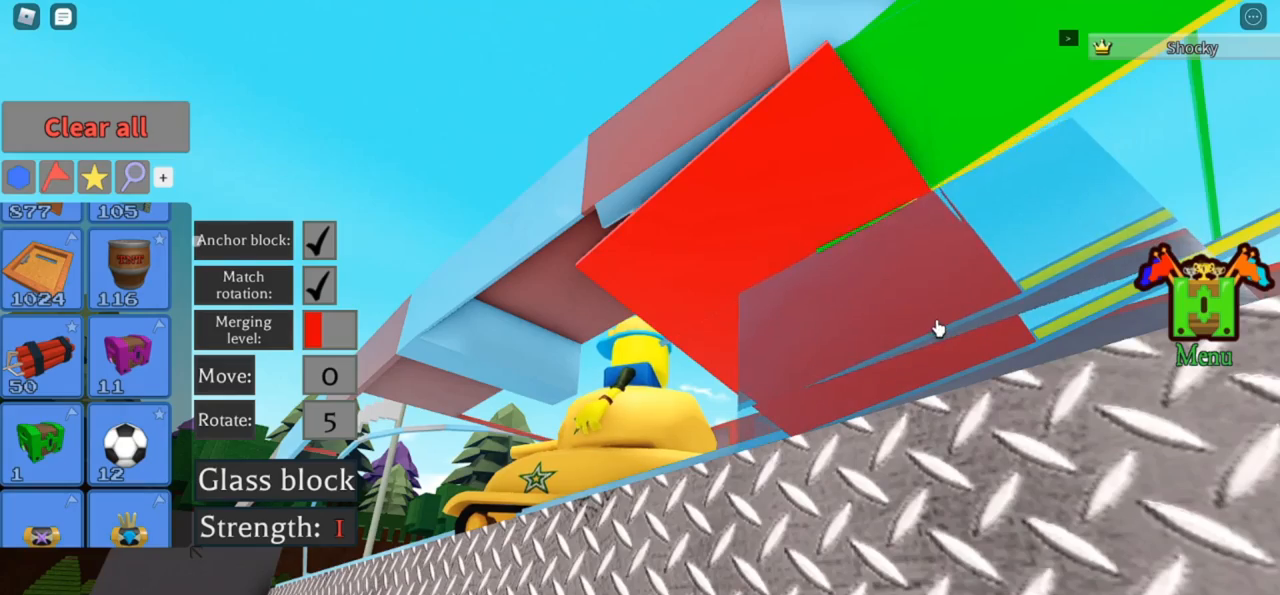
{"keys": [], "events": []}
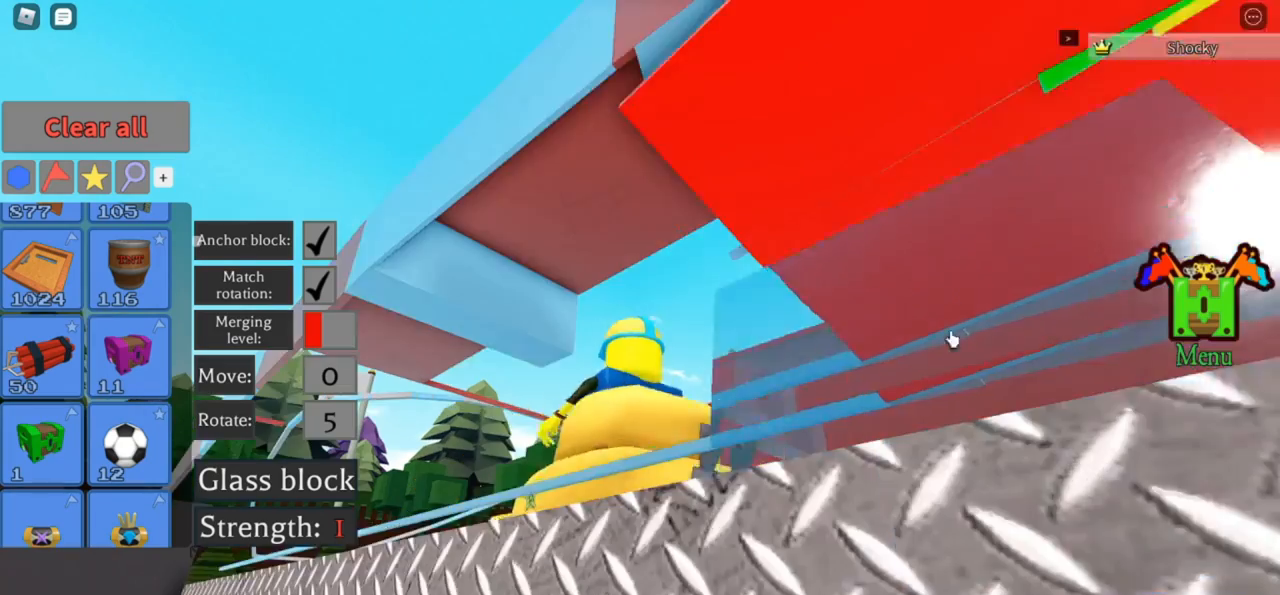
{"keys": [], "events": []}
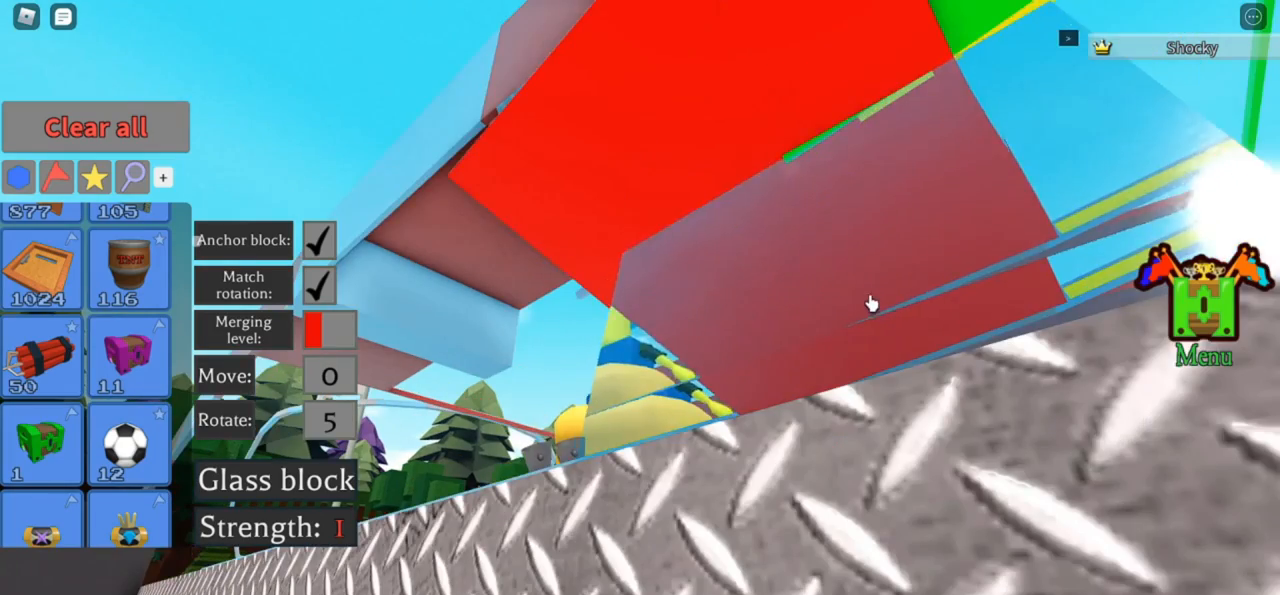
{"keys": [], "events": []}
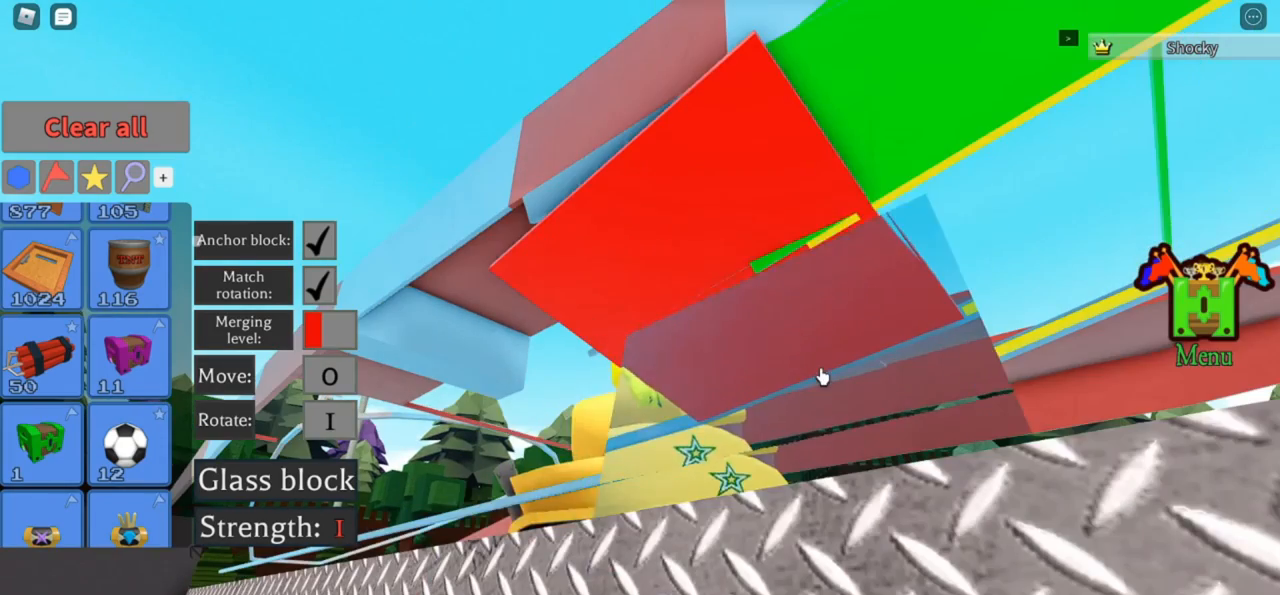
{"keys": [], "events": []}
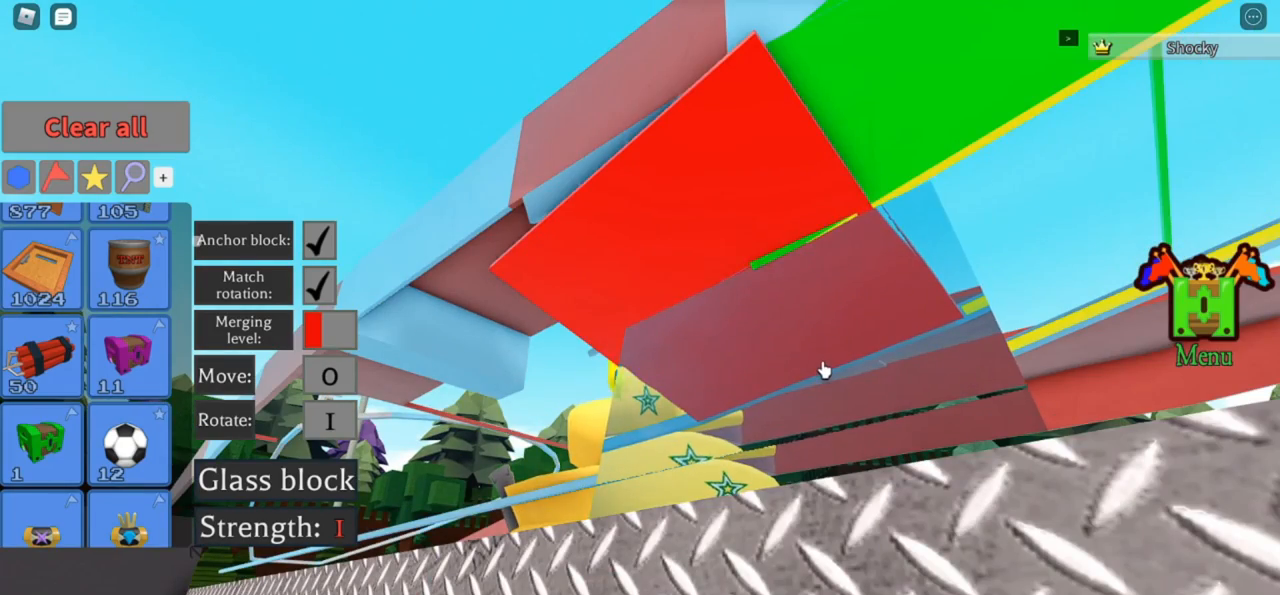
{"keys": [], "events": [[133, "t", "down"], [166, "t", "up"]]}